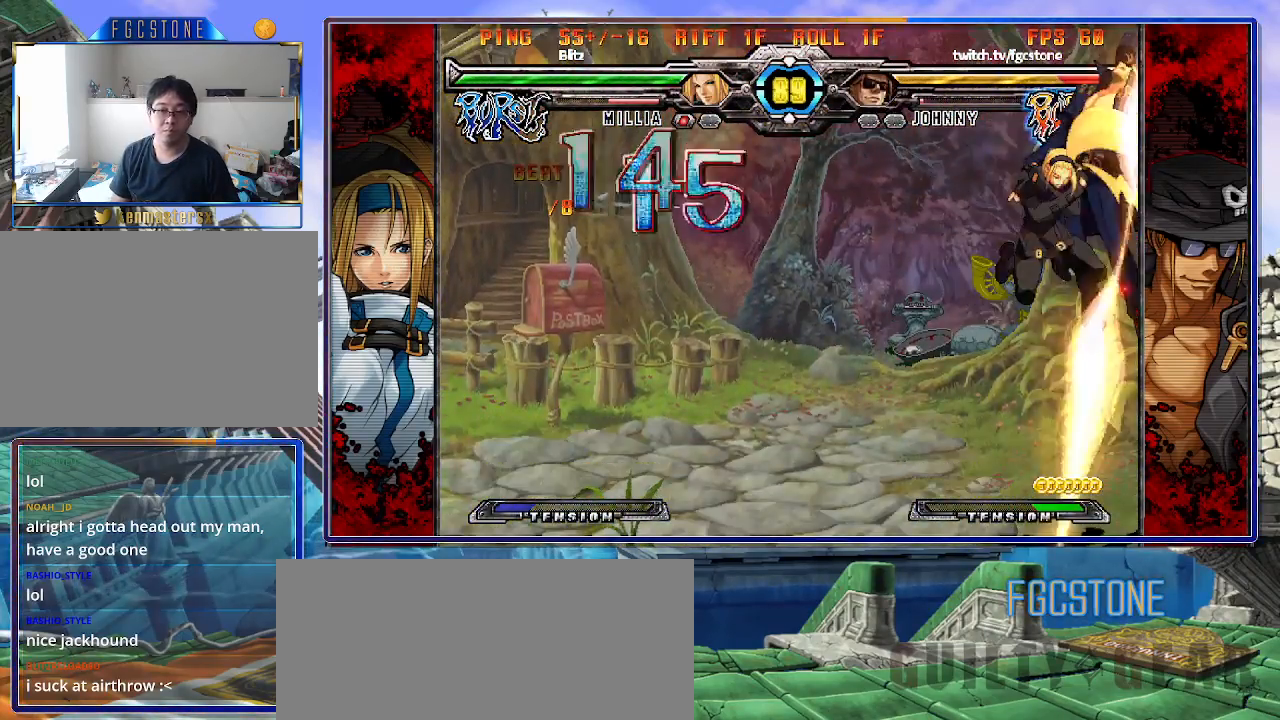
Gameplay with a controller (arcade stick); each line is a JSON object with the inputs held at the frame after it. "events" lists button and stick changes between this image and that frame as [ms after this image, input, new state], when the widget could be followed in between. Not read: L3 R3 other_buttons.
{"buttons": [], "left_stick": "left", "events": [[67, "P", "down"], [200, "P", "up"], [250, "P", "down"], [333, "P", "up"], [400, "P", "down"], [500, "P", "up"]]}
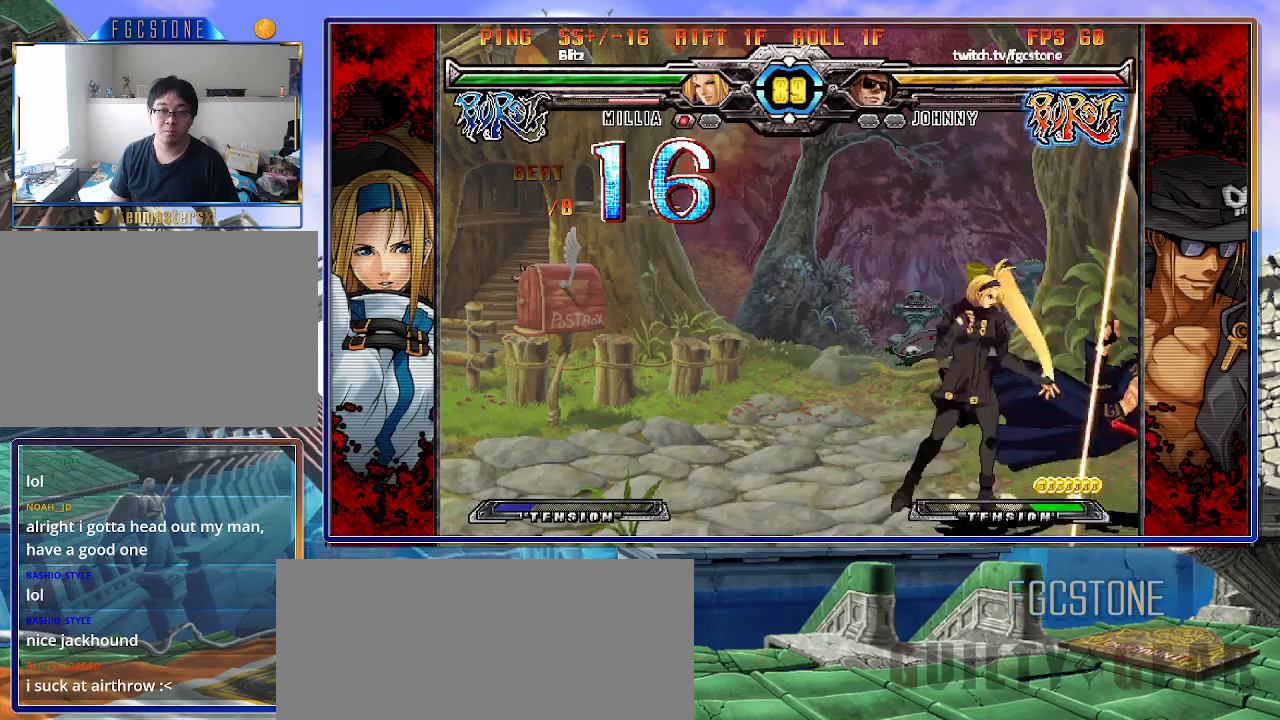
{"buttons": [], "left_stick": "center", "events": [[67, "P", "down"], [183, "P", "up"], [433, "left_stick", "center"]]}
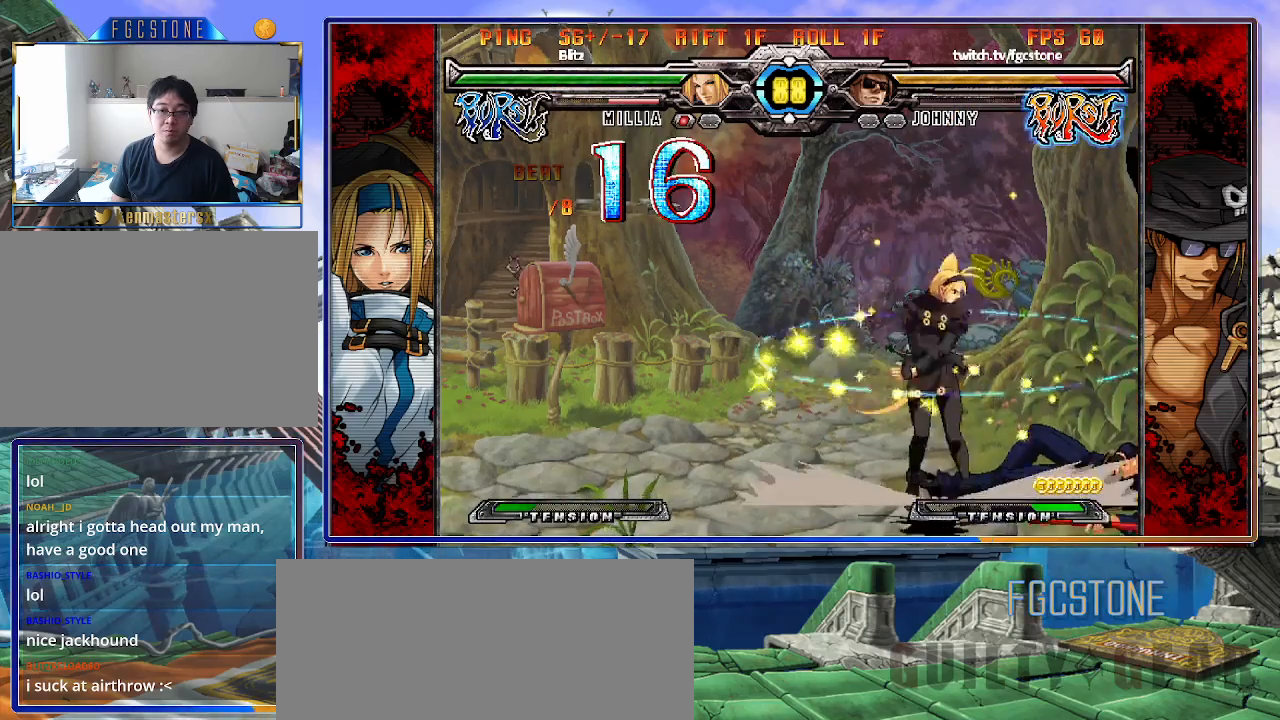
{"buttons": [], "left_stick": "right", "events": [[300, "left_stick", "down-right"], [450, "left_stick", "right"]]}
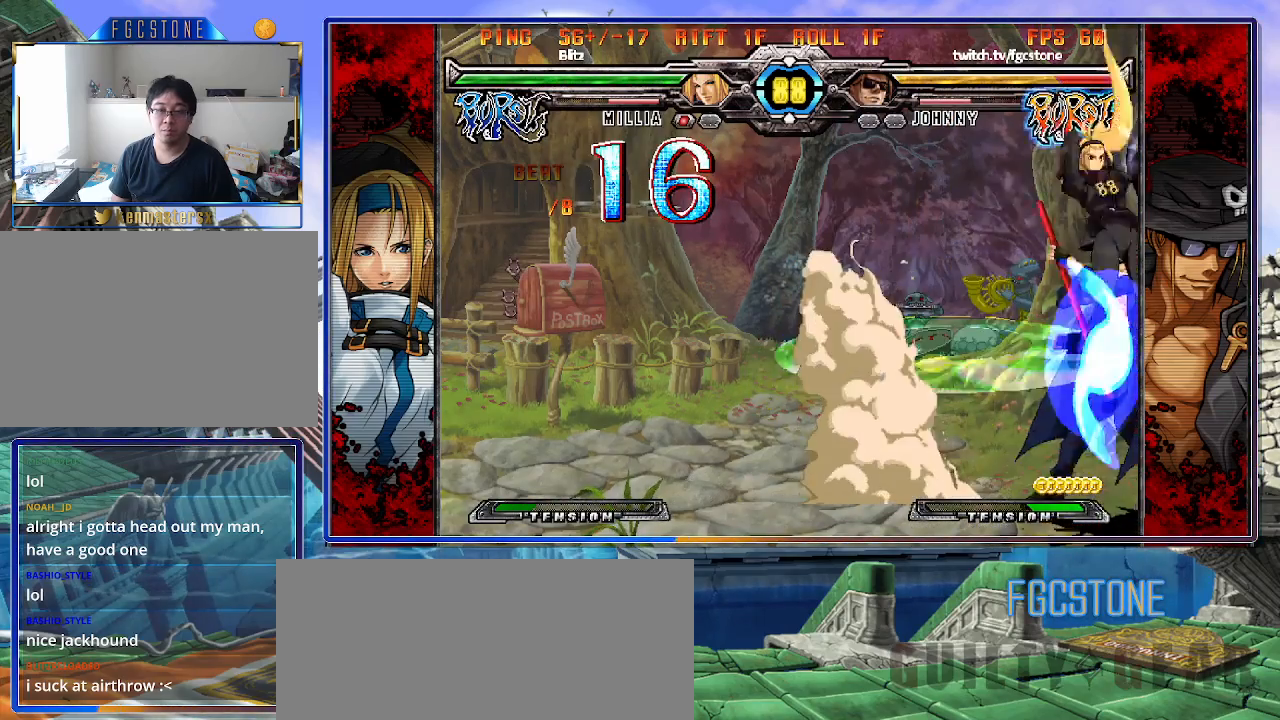
{"buttons": [], "left_stick": "down-right", "events": [[100, "left_stick", "down-right"]]}
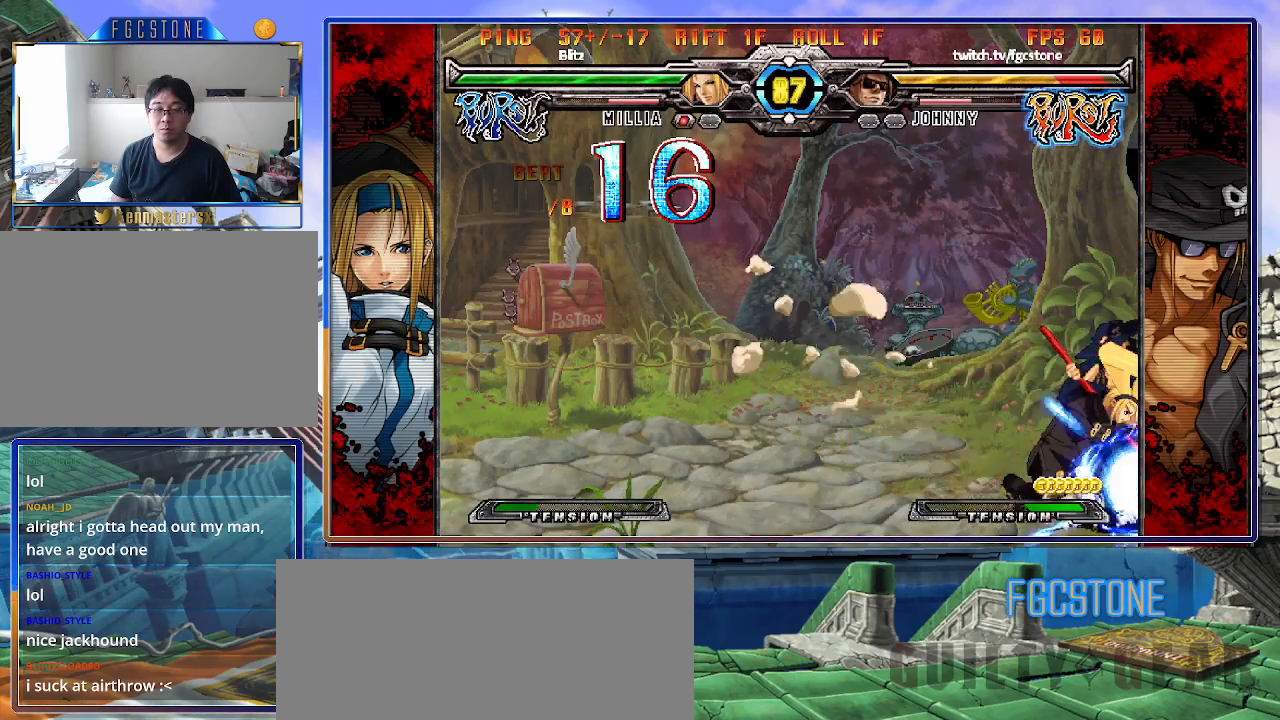
{"buttons": [], "left_stick": "right", "events": [[233, "left_stick", "right"]]}
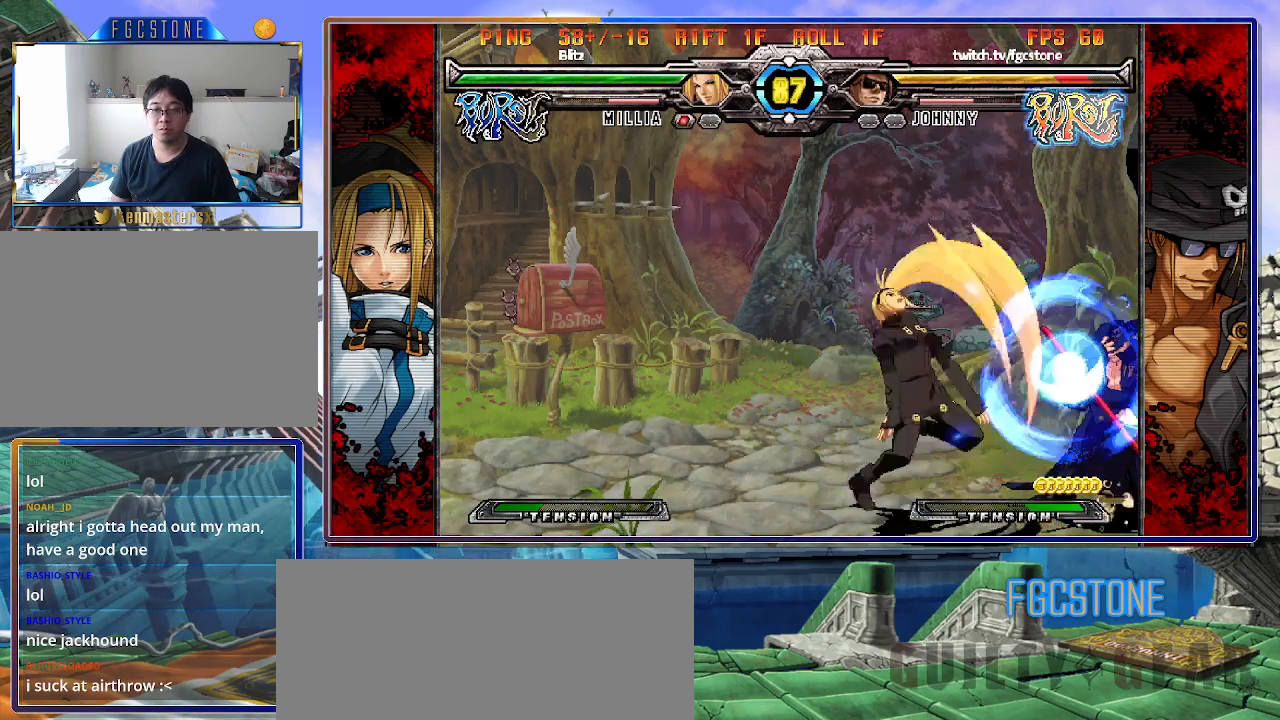
{"buttons": [], "left_stick": "center", "events": [[117, "left_stick", "left"], [200, "left_stick", "center"], [250, "left_stick", "left"], [500, "left_stick", "center"]]}
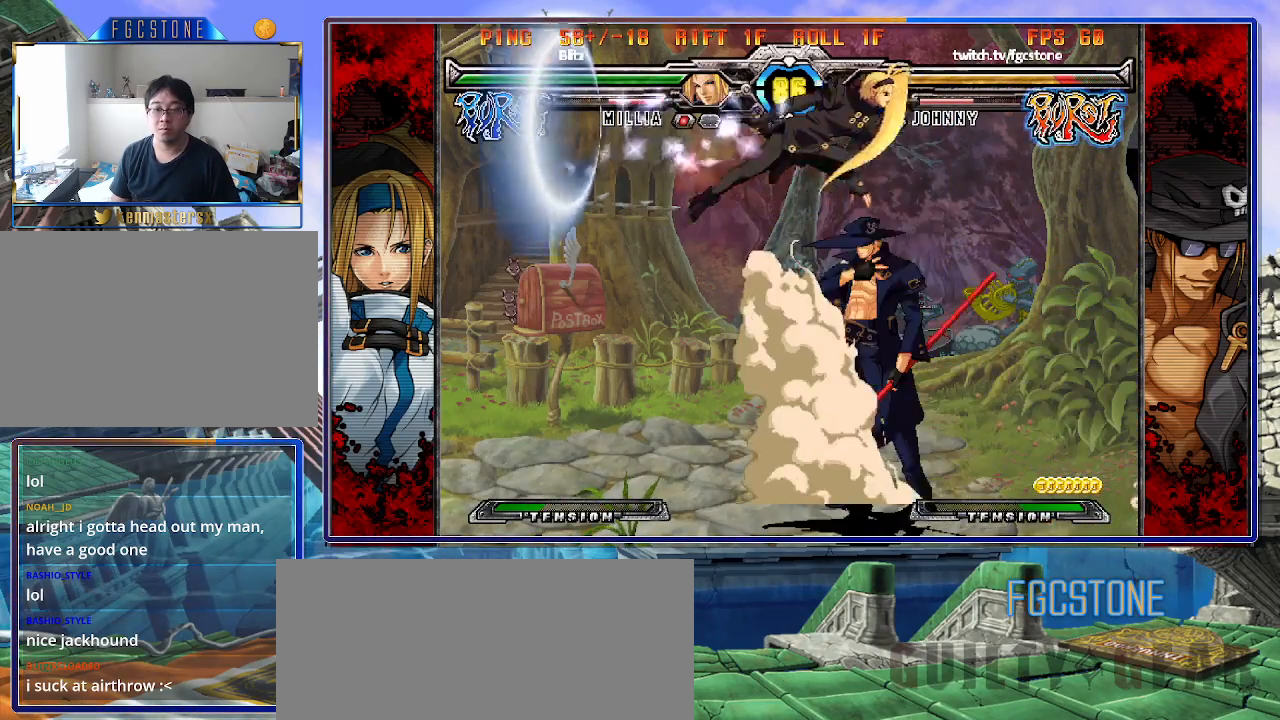
{"buttons": ["HS"], "left_stick": "left", "events": [[17, "left_stick", "right"], [367, "left_stick", "left"], [433, "HS", "down"]]}
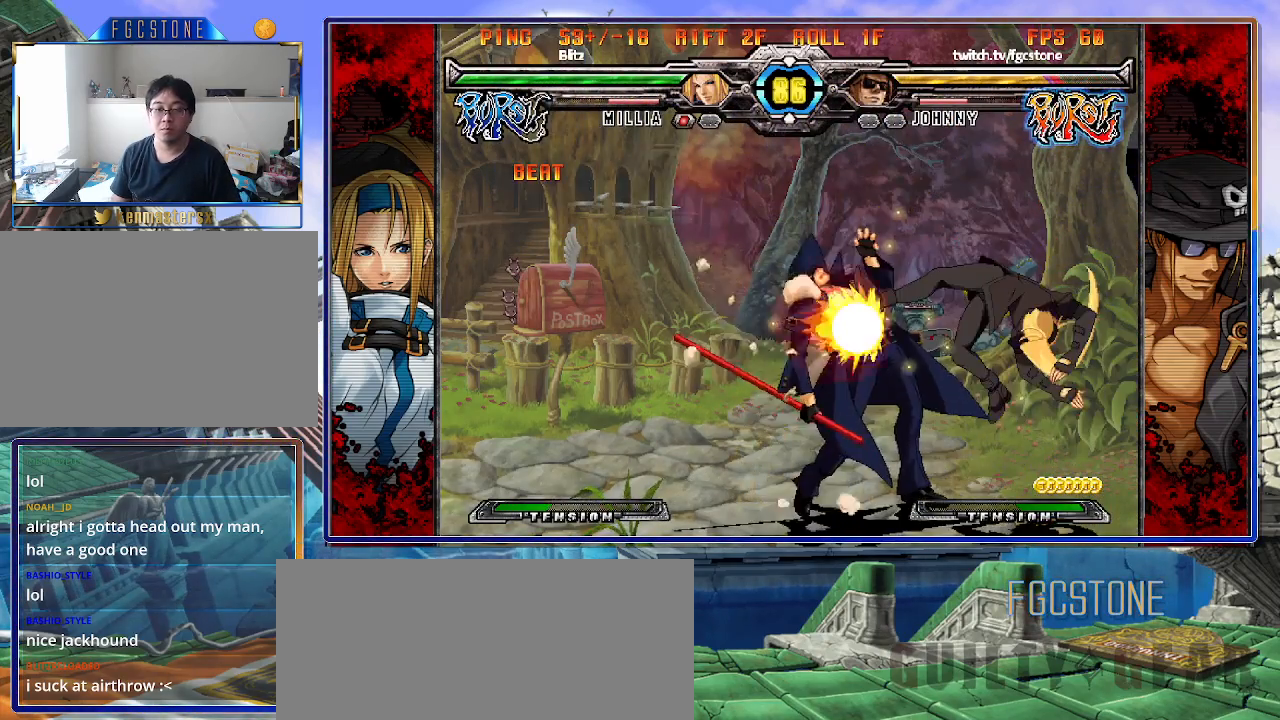
{"buttons": [], "left_stick": "down-left", "events": [[33, "HS", "up"], [150, "left_stick", "down-left"], [267, "HS", "down"], [300, "HS", "up"], [350, "D", "down"], [350, "HS", "down"], [400, "D", "up"], [400, "HS", "up"]]}
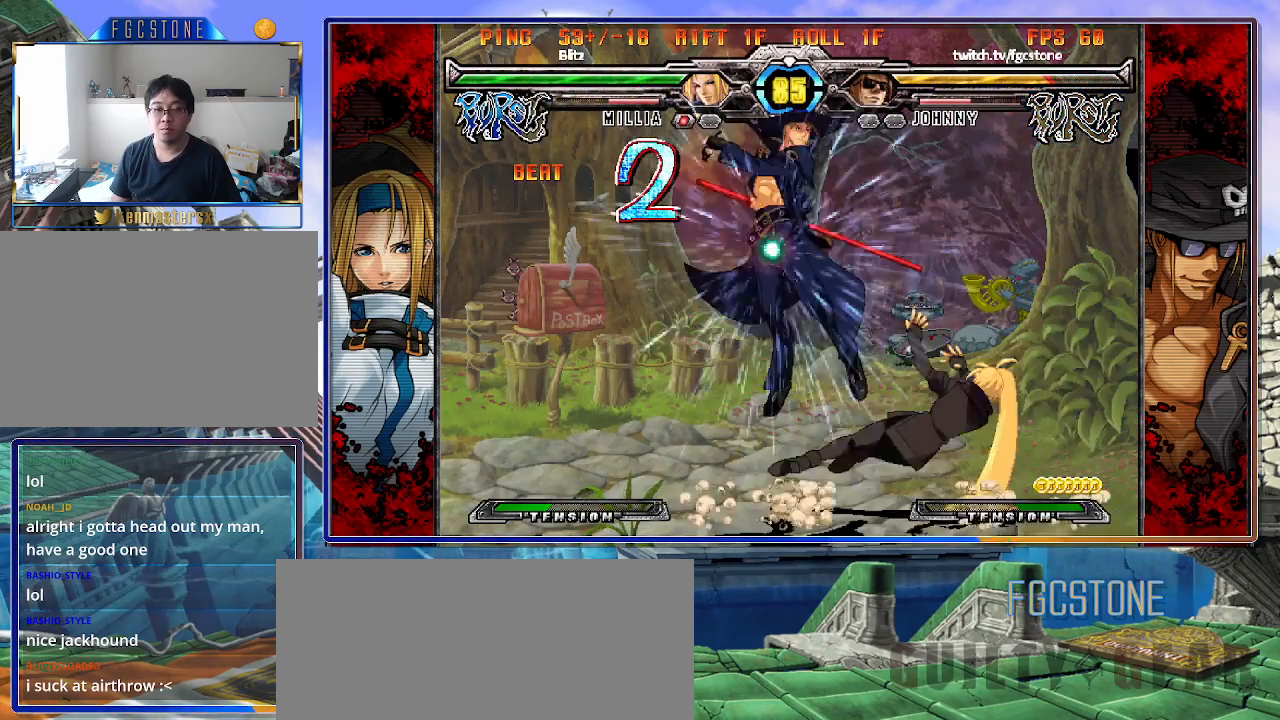
{"buttons": [], "left_stick": "down-left", "events": []}
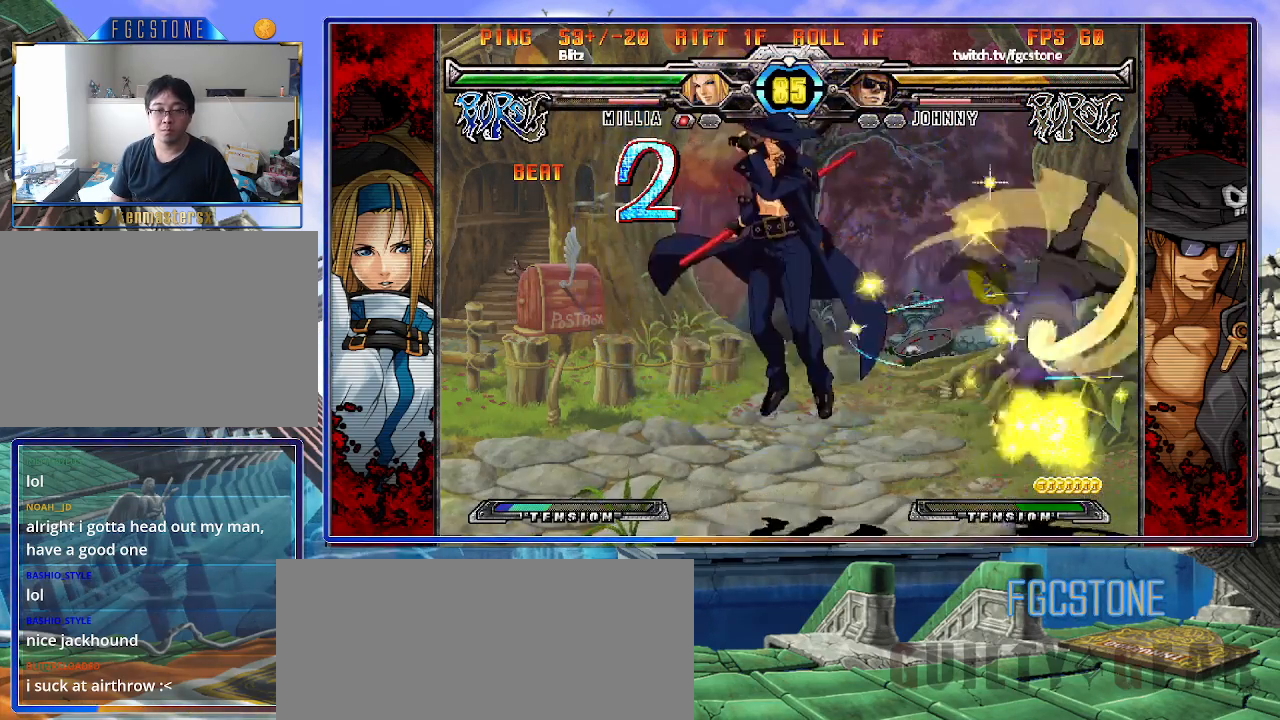
{"buttons": [], "left_stick": "up-left", "events": [[433, "left_stick", "up-left"]]}
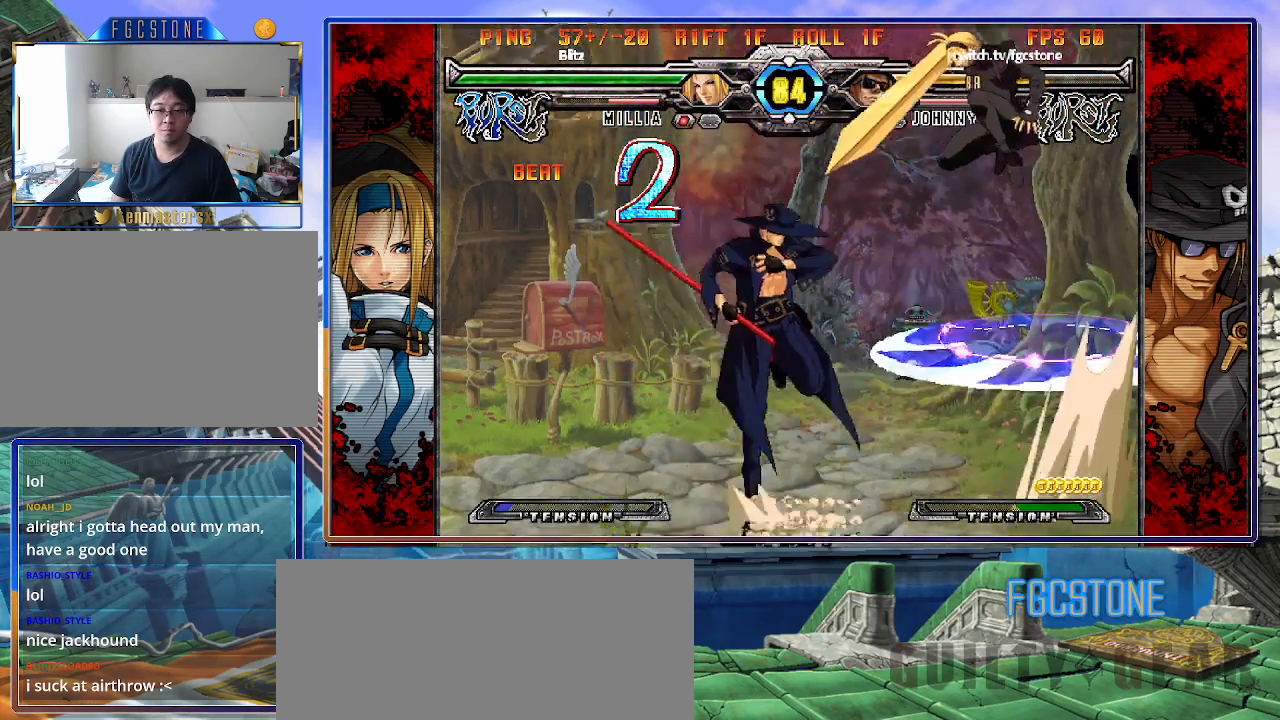
{"buttons": ["HS"], "left_stick": "left", "events": [[167, "left_stick", "left"], [417, "HS", "down"]]}
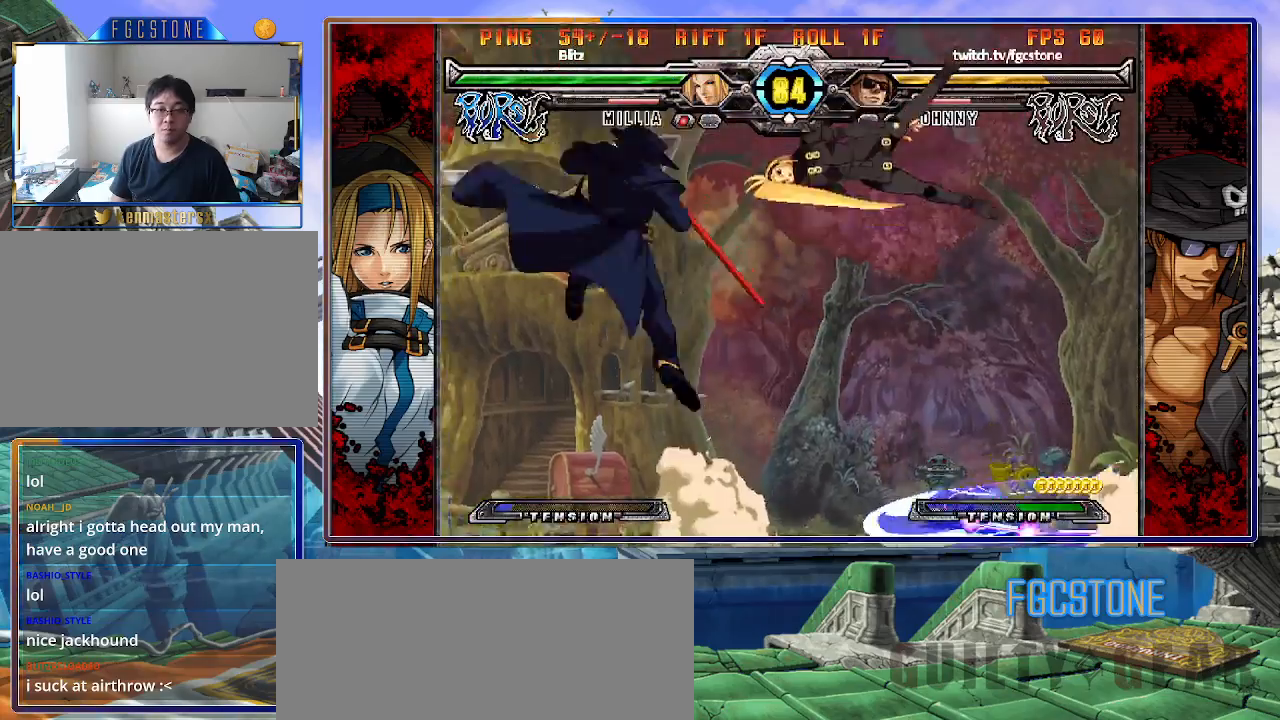
{"buttons": [], "left_stick": "center", "events": [[50, "HS", "up"], [83, "left_stick", "down-left"], [233, "left_stick", "down-right"], [317, "HS", "down"], [350, "left_stick", "center"], [383, "HS", "up"]]}
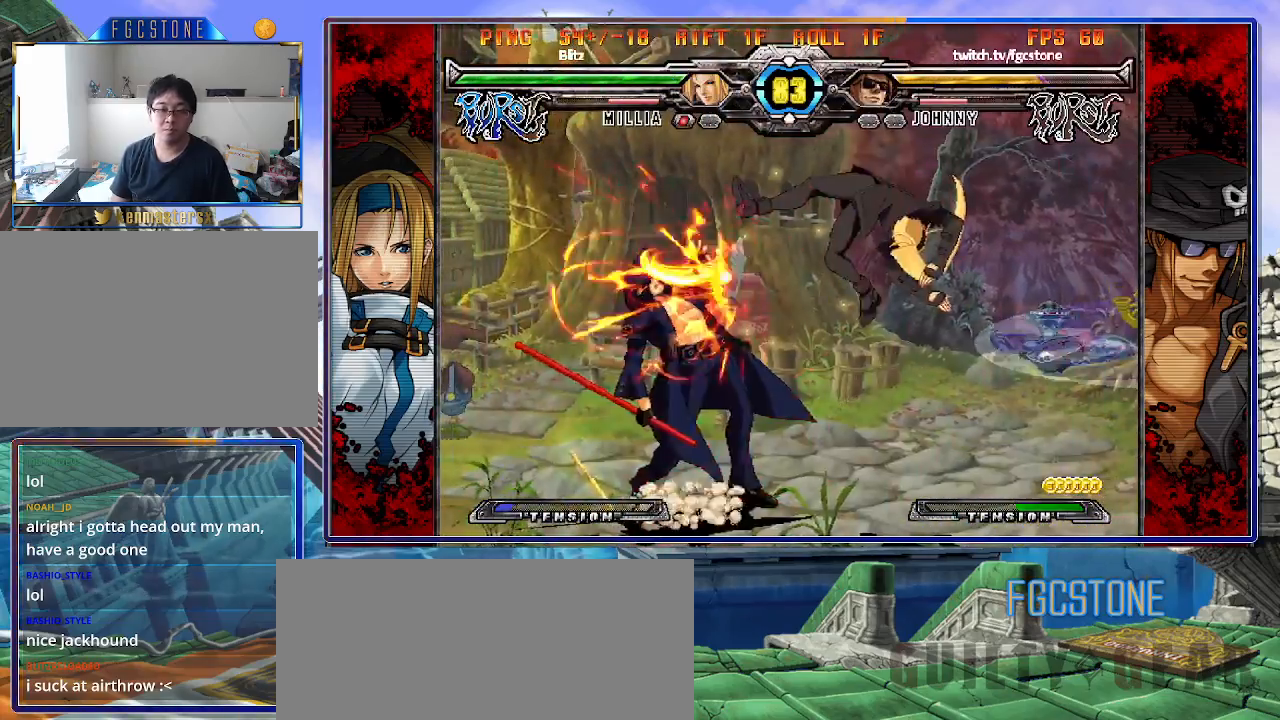
{"buttons": [], "left_stick": "down-left", "events": [[200, "left_stick", "left"], [333, "left_stick", "down-left"]]}
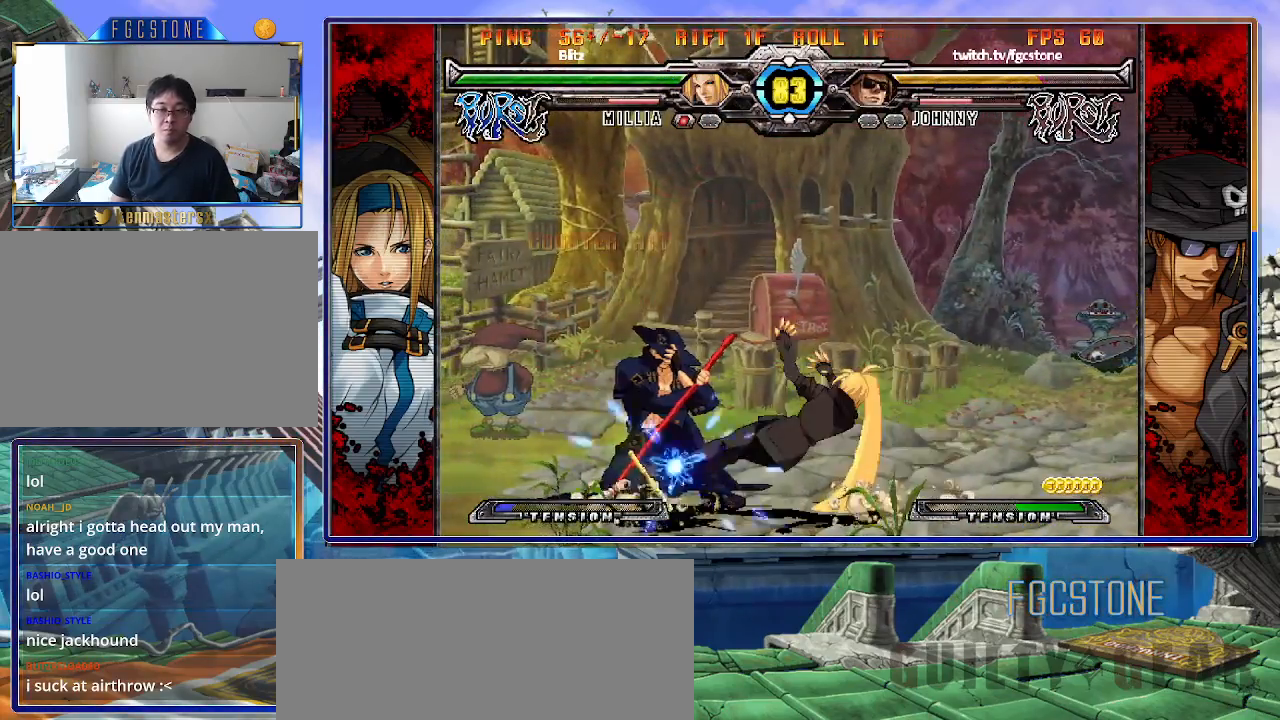
{"buttons": ["HS"], "left_stick": "down-right", "events": [[400, "left_stick", "down-right"], [467, "HS", "down"]]}
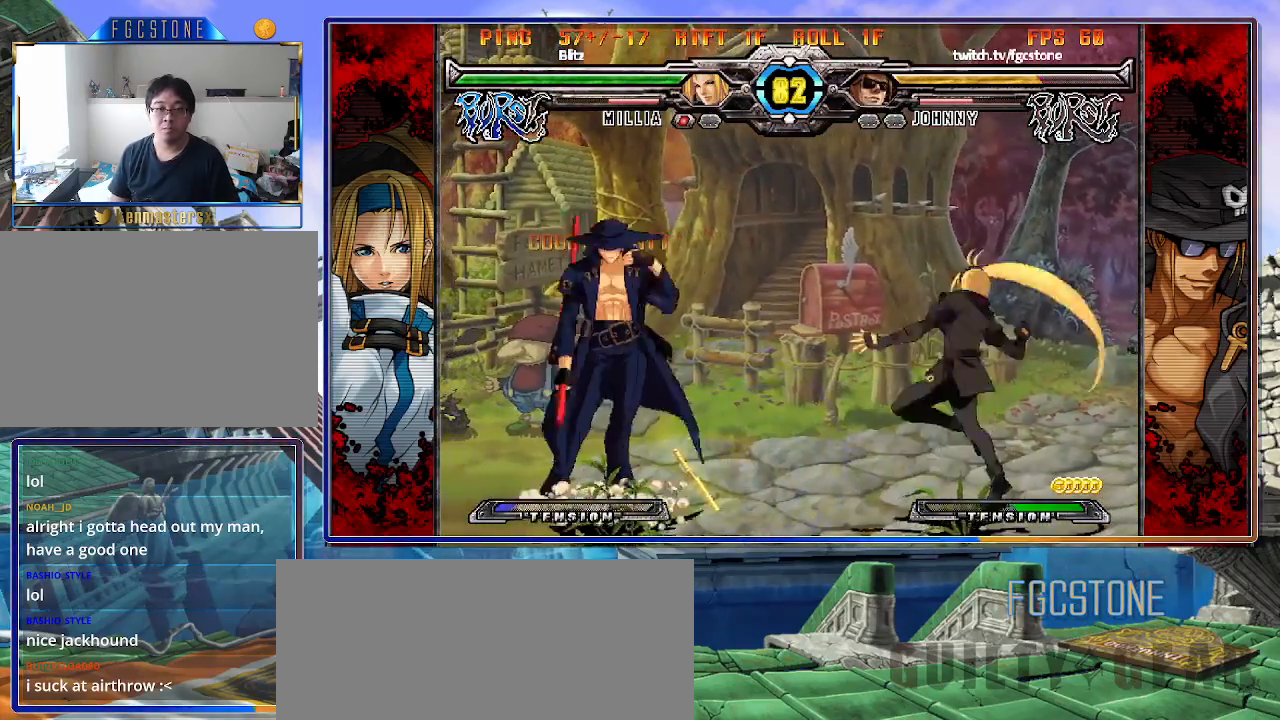
{"buttons": ["S"], "left_stick": "right", "events": [[33, "HS", "up"], [33, "left_stick", "center"], [200, "left_stick", "right"], [267, "left_stick", "center"], [317, "left_stick", "right"], [500, "S", "down"]]}
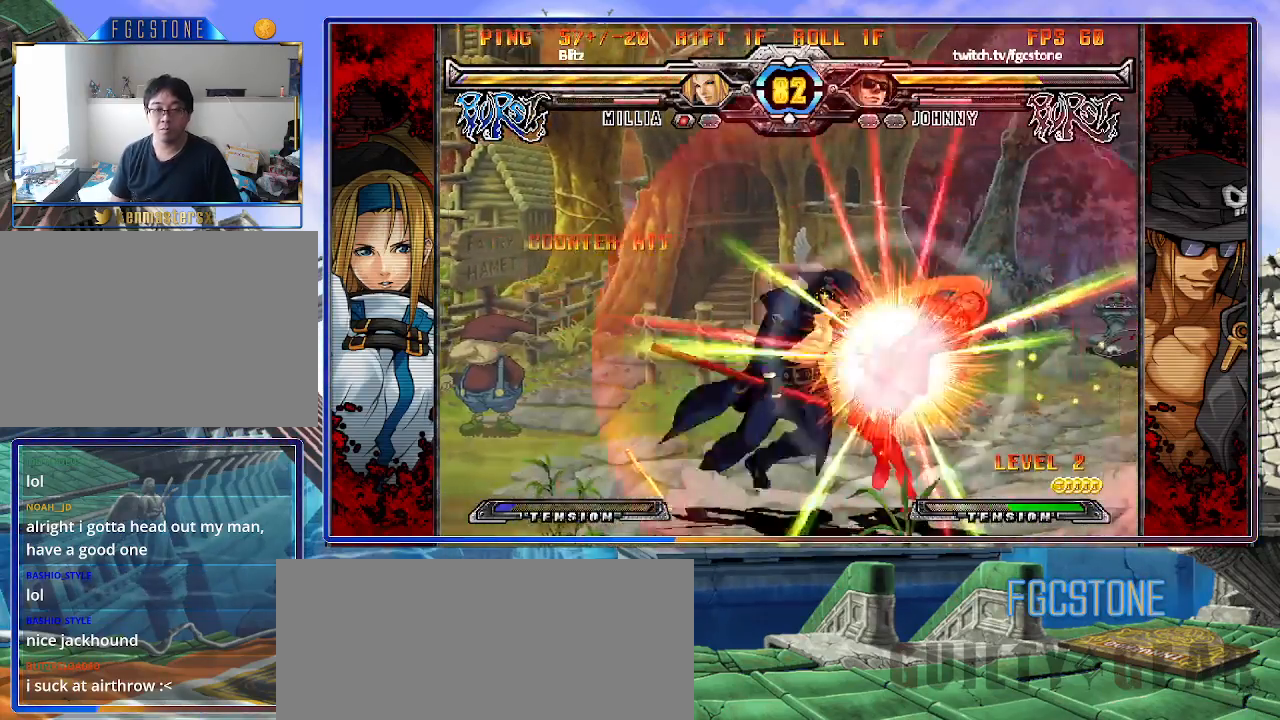
{"buttons": [], "left_stick": "left", "events": [[133, "S", "up"], [233, "HS", "down"], [350, "HS", "up"], [500, "left_stick", "left"]]}
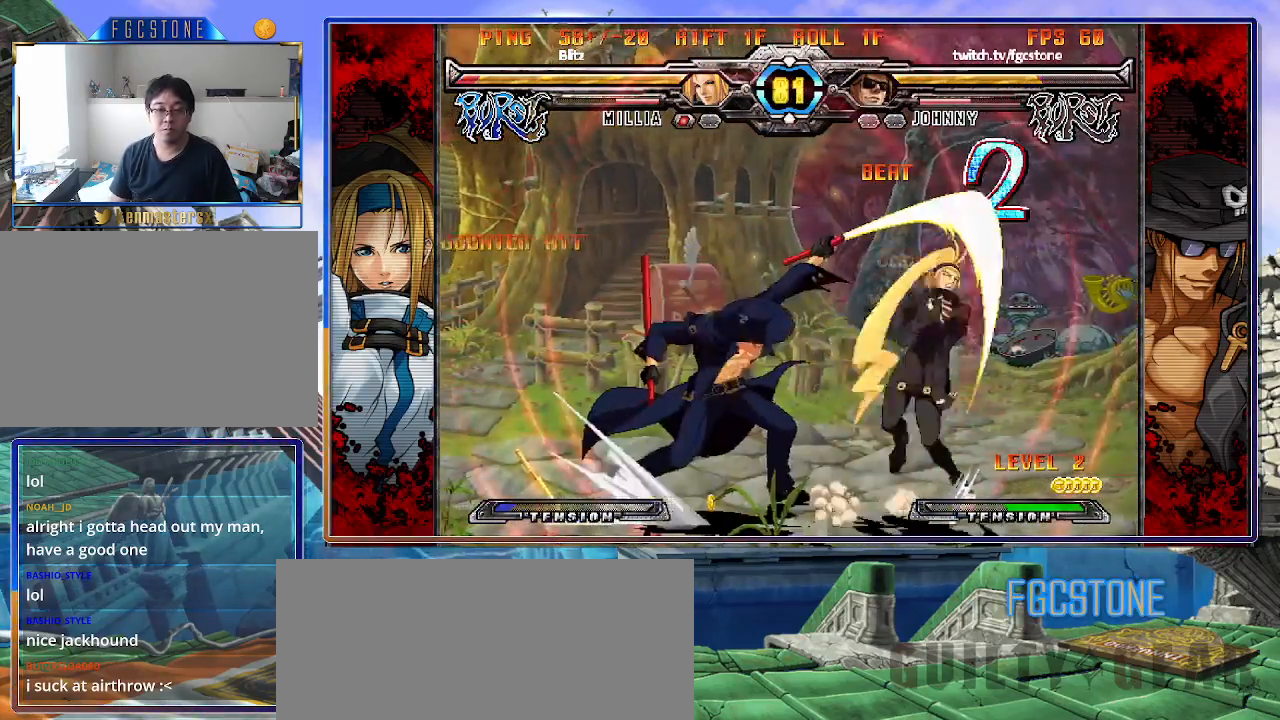
{"buttons": [], "left_stick": "center", "events": [[100, "left_stick", "down"], [200, "left_stick", "right"], [250, "S", "down"], [250, "left_stick", "center"], [300, "S", "up"]]}
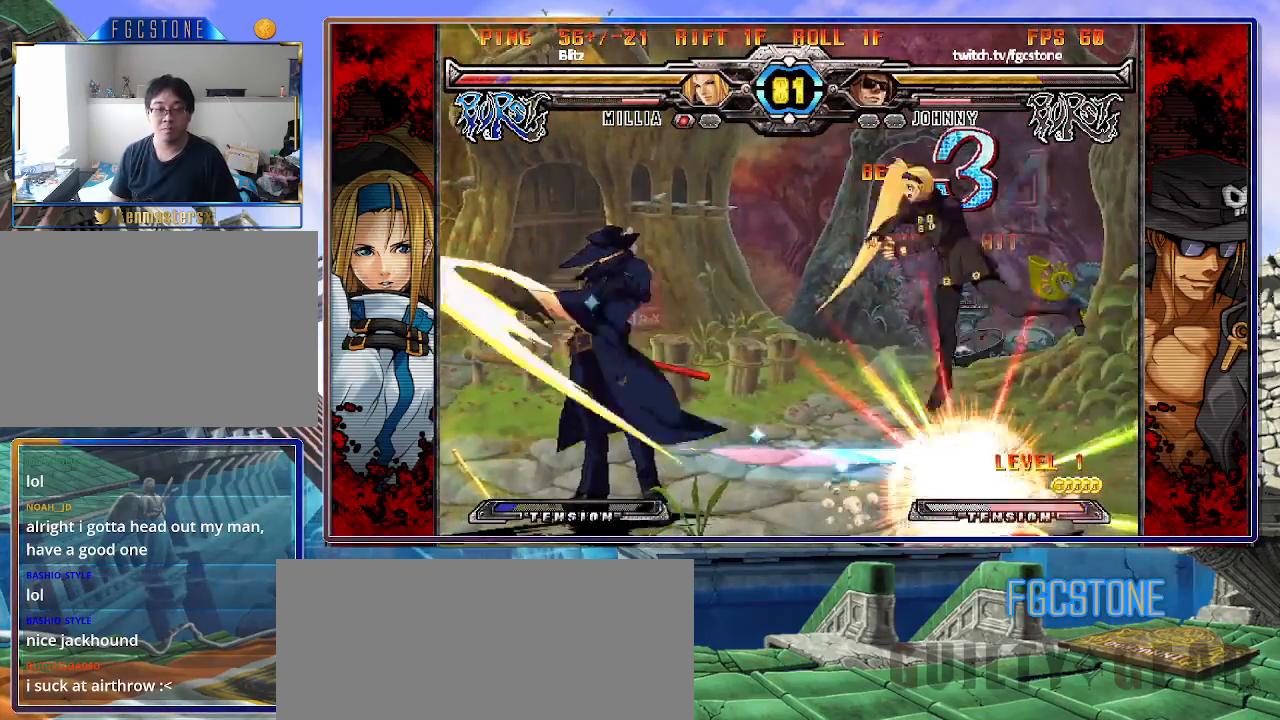
{"buttons": [], "left_stick": "up-left", "events": [[400, "left_stick", "up-left"]]}
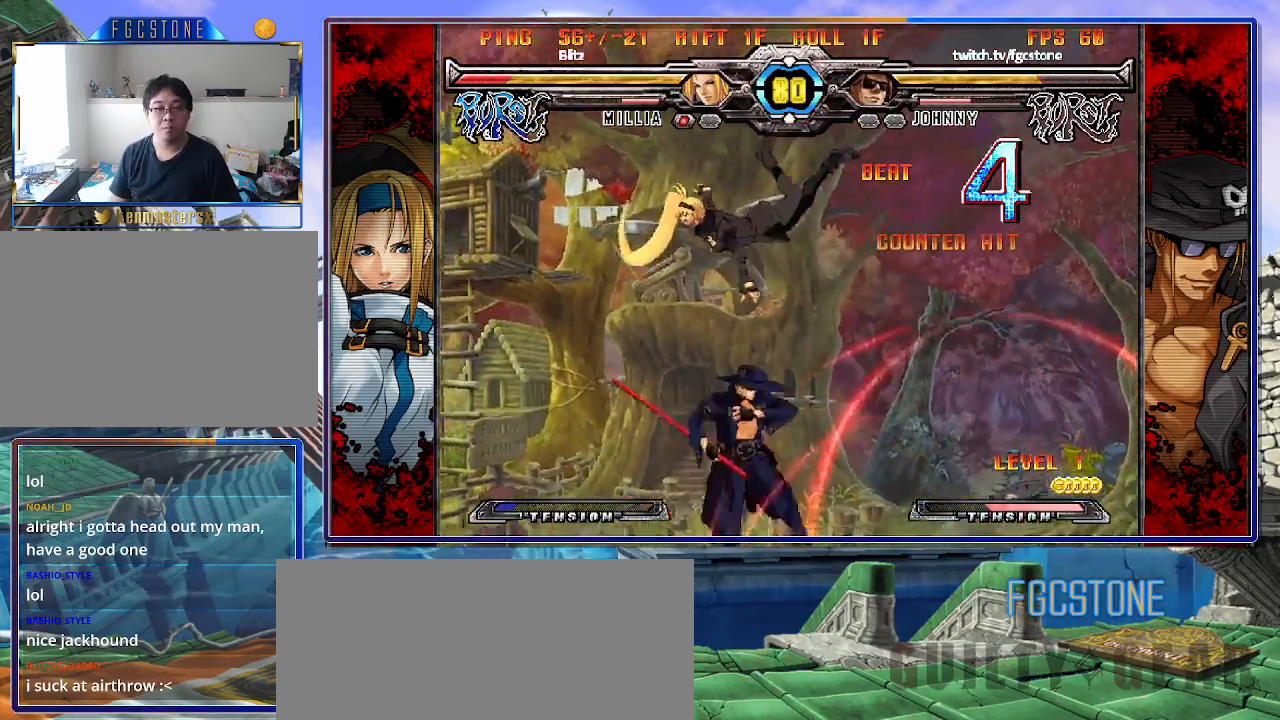
{"buttons": [], "left_stick": "center", "events": [[33, "K", "down"], [33, "left_stick", "center"], [133, "K", "up"], [200, "S", "down"], [300, "S", "up"]]}
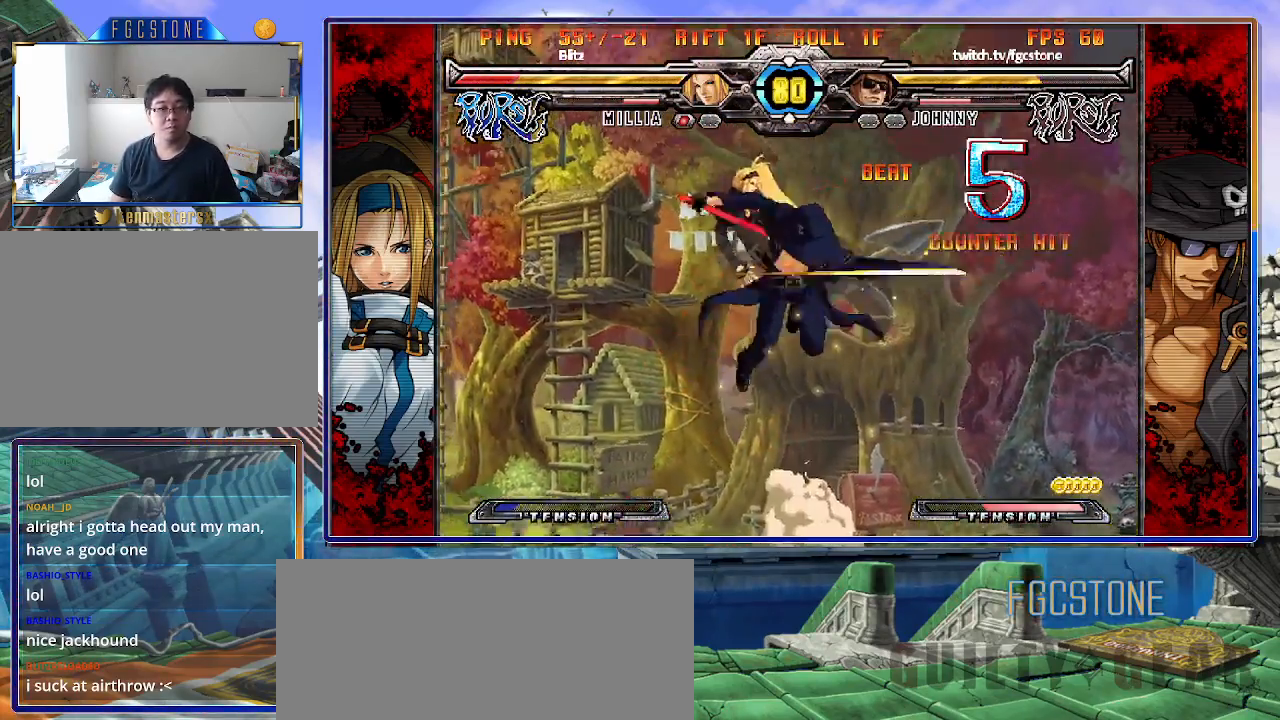
{"buttons": ["HS"], "left_stick": "center", "events": [[183, "left_stick", "up-left"], [267, "S", "down"], [300, "left_stick", "center"], [350, "S", "up"], [483, "HS", "down"]]}
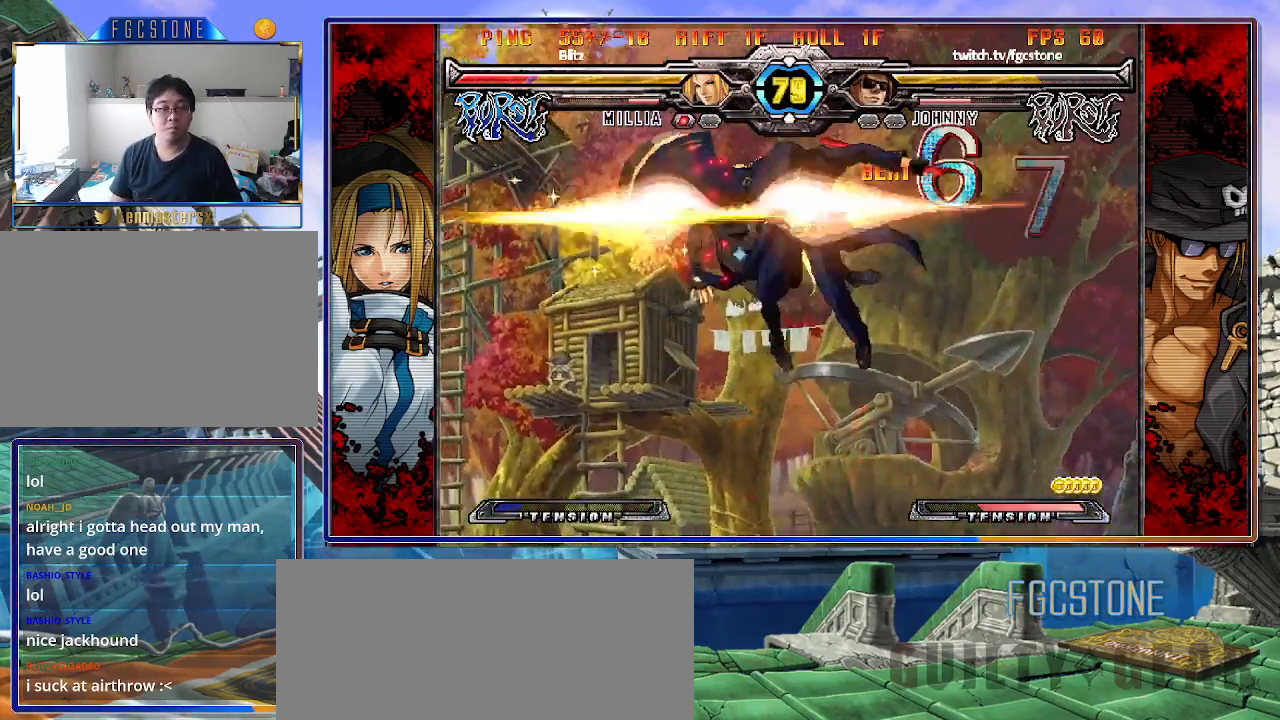
{"buttons": [], "left_stick": "down-right", "events": [[67, "HS", "up"], [417, "left_stick", "down-left"], [500, "left_stick", "down-right"]]}
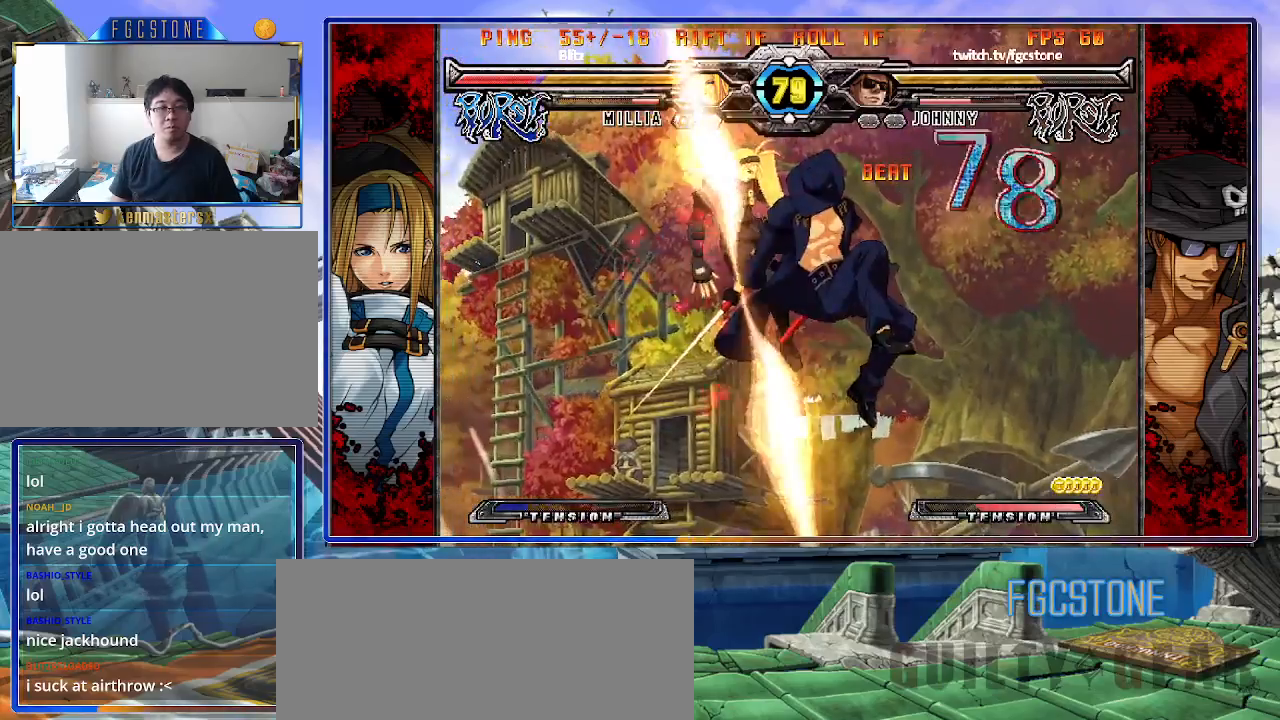
{"buttons": ["S"], "left_stick": "center", "events": [[83, "left_stick", "up-right"], [100, "S", "down"], [133, "left_stick", "center"], [183, "S", "up"], [317, "HS", "down"], [317, "K", "down"], [317, "S", "down"], [350, "HS", "up"], [350, "K", "up"], [350, "S", "up"], [483, "S", "down"]]}
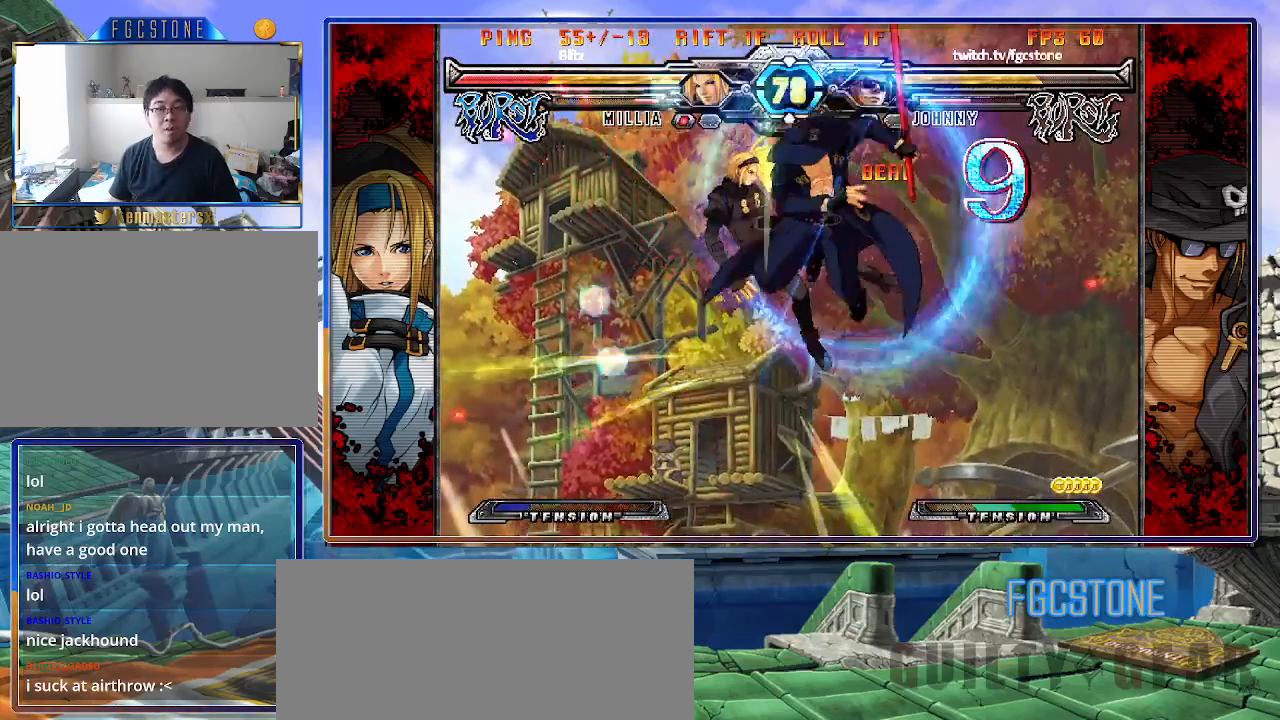
{"buttons": [], "left_stick": "center", "events": [[67, "S", "up"], [267, "left_stick", "up-left"], [400, "K", "down"], [400, "left_stick", "center"], [450, "K", "up"]]}
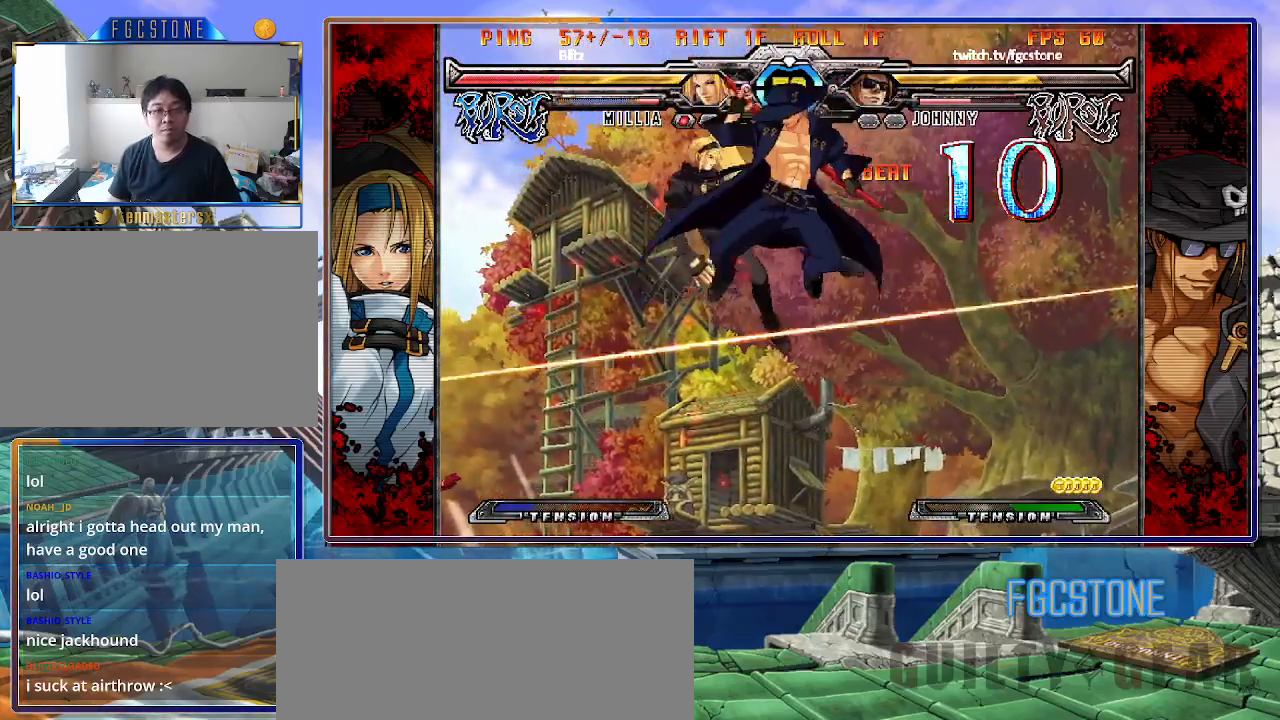
{"buttons": ["D"], "left_stick": "center", "events": [[67, "S", "down"], [167, "S", "up"], [467, "D", "down"]]}
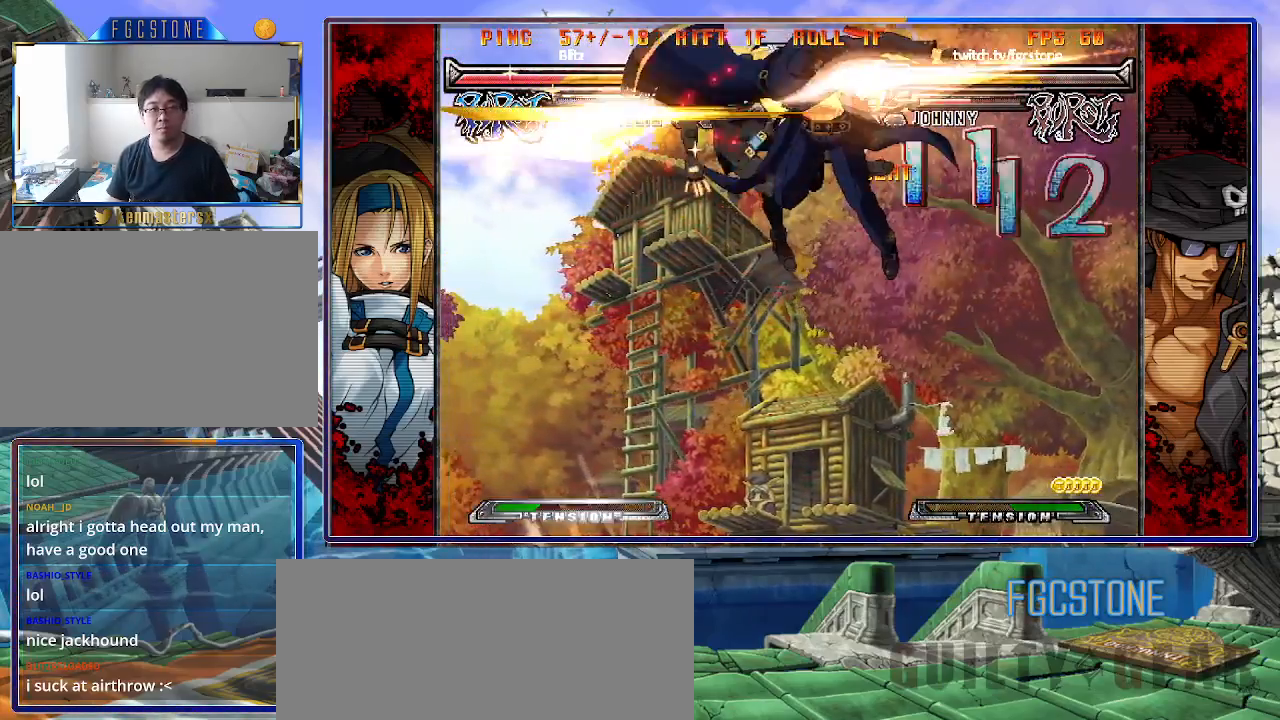
{"buttons": [], "left_stick": "center", "events": [[33, "D", "up"], [100, "left_stick", "right"], [250, "left_stick", "down"], [367, "HS", "down"], [367, "left_stick", "center"], [433, "HS", "up"]]}
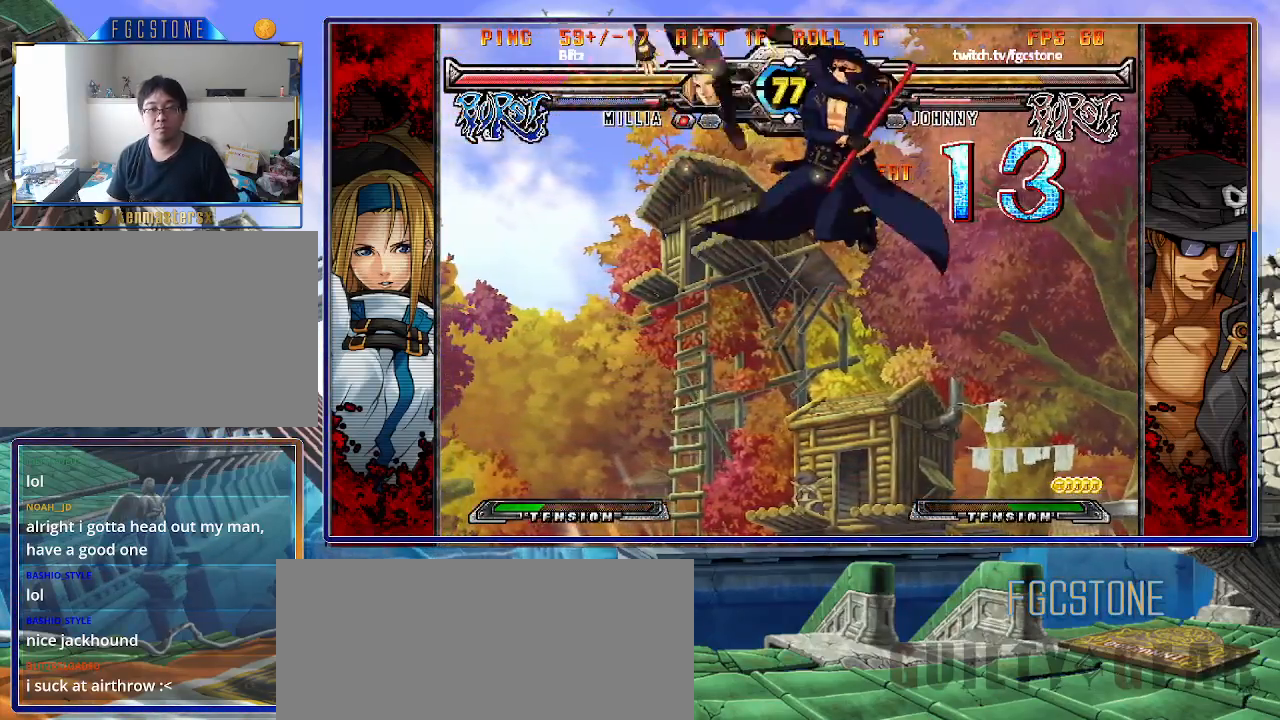
{"buttons": [], "left_stick": "center", "events": []}
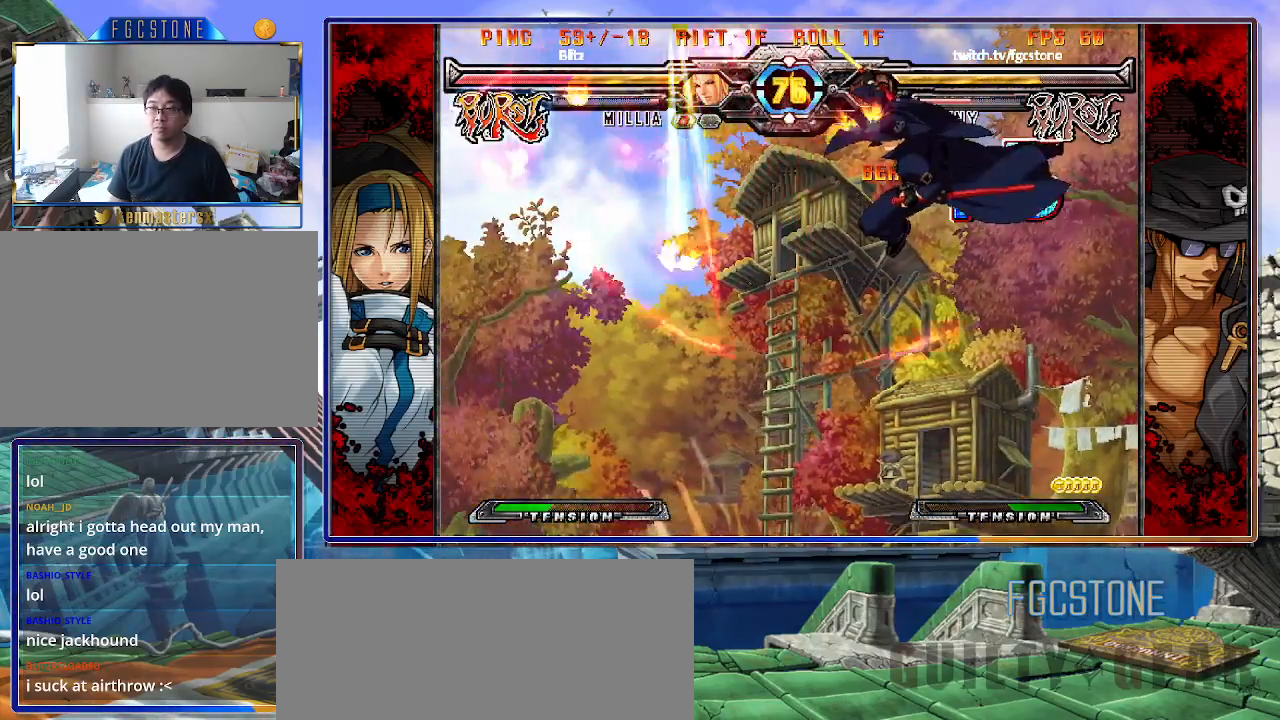
{"buttons": [], "left_stick": "center", "events": []}
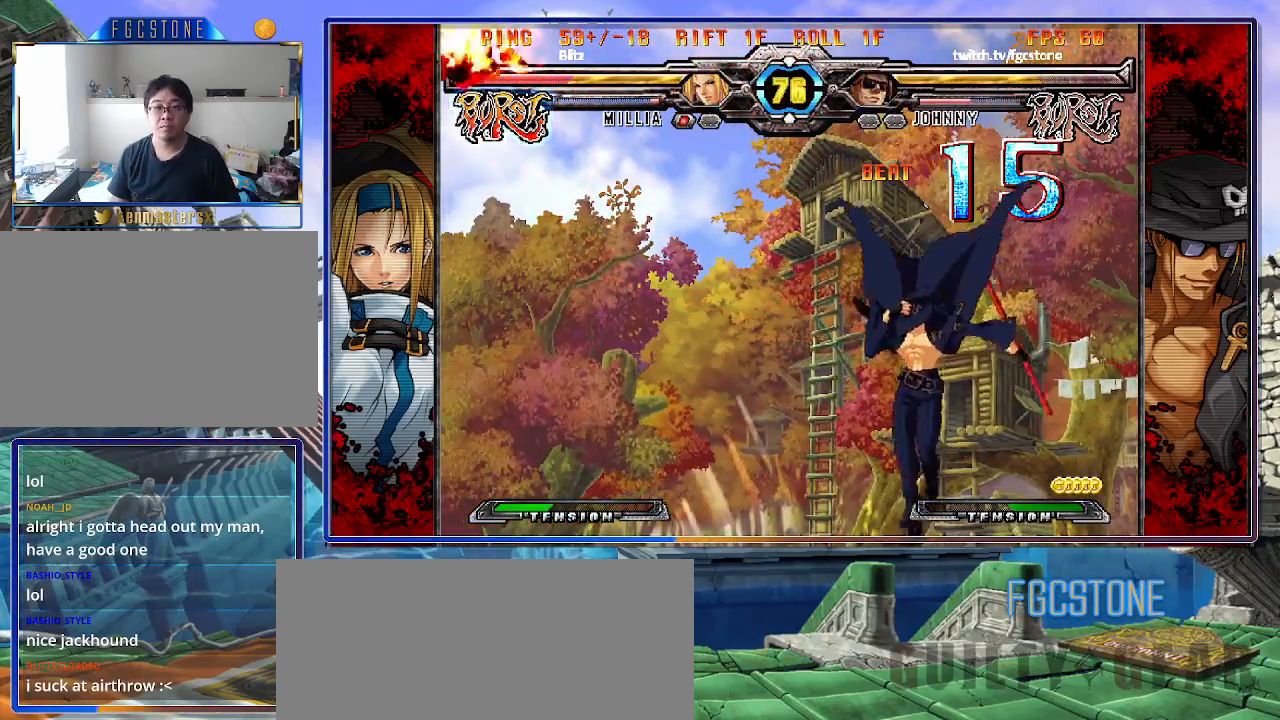
{"buttons": [], "left_stick": "right", "events": [[350, "left_stick", "left"], [483, "left_stick", "right"]]}